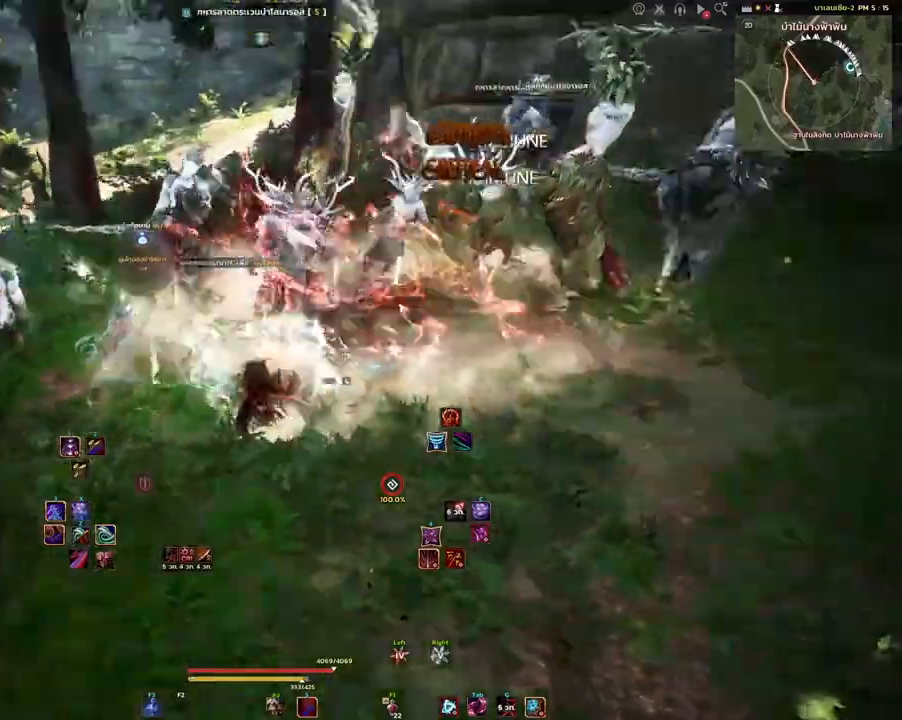
Gameplay with keyboard and mouse; each line is a JSON object with the keys and mouse buttons held at the frame after it. "events" lists presses ("down") and releases ("up") of "a", "d", "e", "f4", "q", "s", "shift", "space", "w", "mouse_left", "mouse_right", "mouse_mb4" and "mouse_mb5" between this image and that frame as [ms after this image, input, new state], when the widget could be followed in between. "mouse_left", "mouse_right", "mouse_mb4", "mouse_mb5" = the "left", "right", "mb4", "mb5" buttons of the "mouse" list. No other keys are recorded. Mouse movement is not recorded.
{"keys": ["space"], "mouse": [], "events": []}
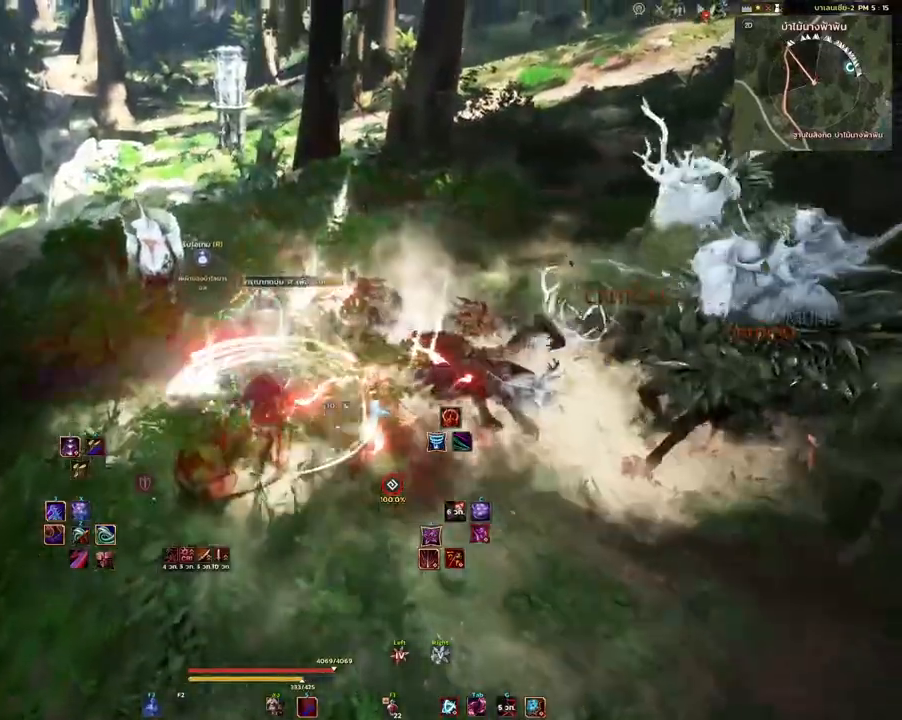
{"keys": ["space"], "mouse": ["left"], "events": [[483, "mouse_left", "down"]]}
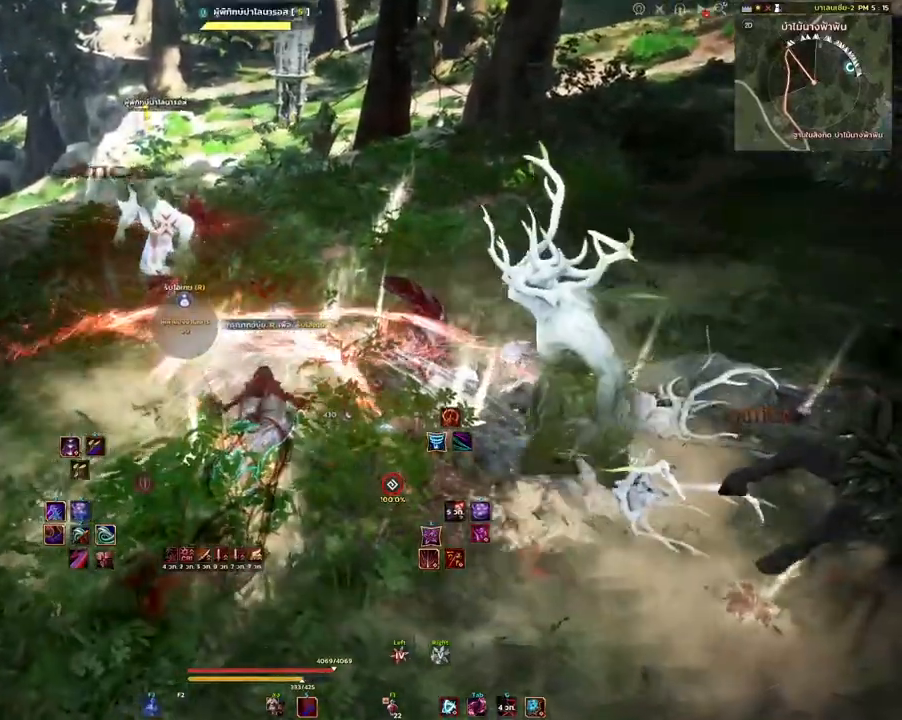
{"keys": [], "mouse": ["left"], "events": [[100, "space", "up"]]}
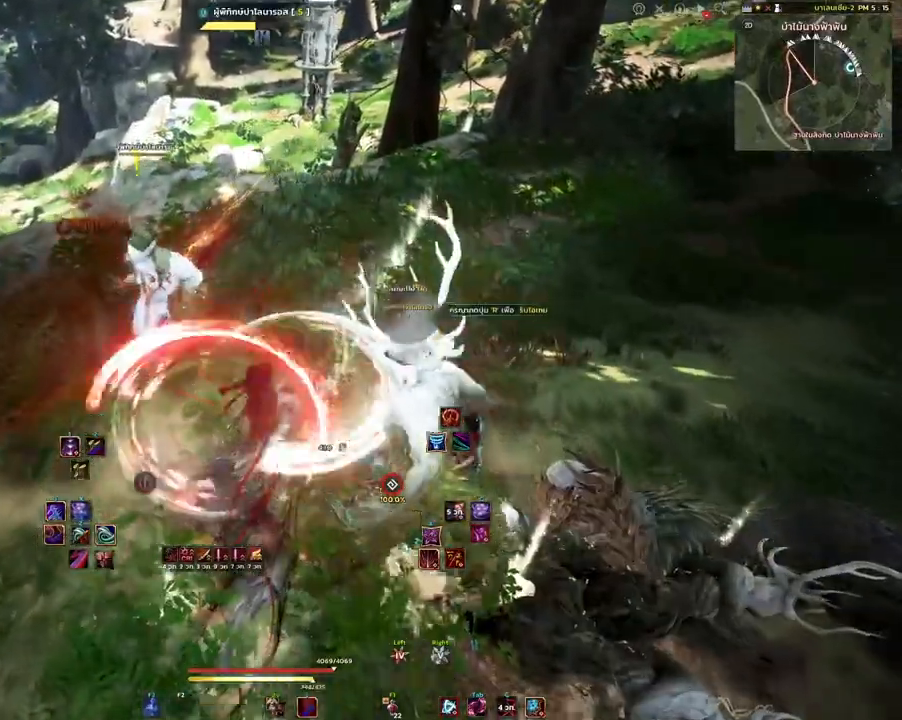
{"keys": [], "mouse": ["left"], "events": []}
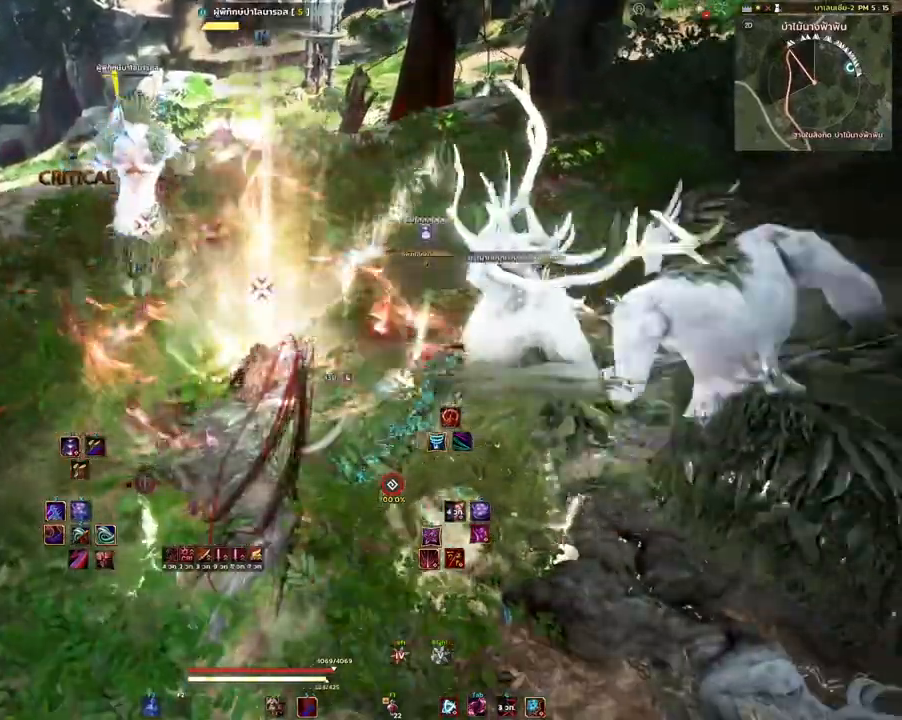
{"keys": ["space"], "mouse": [], "events": [[67, "mouse_left", "up"], [300, "space", "down"]]}
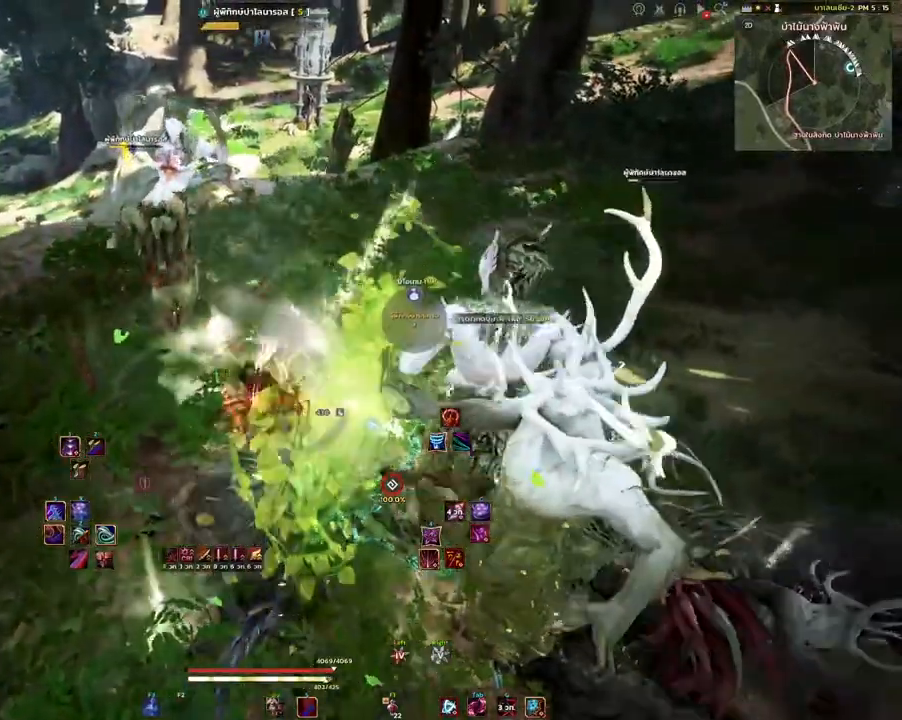
{"keys": ["space"], "mouse": [], "events": []}
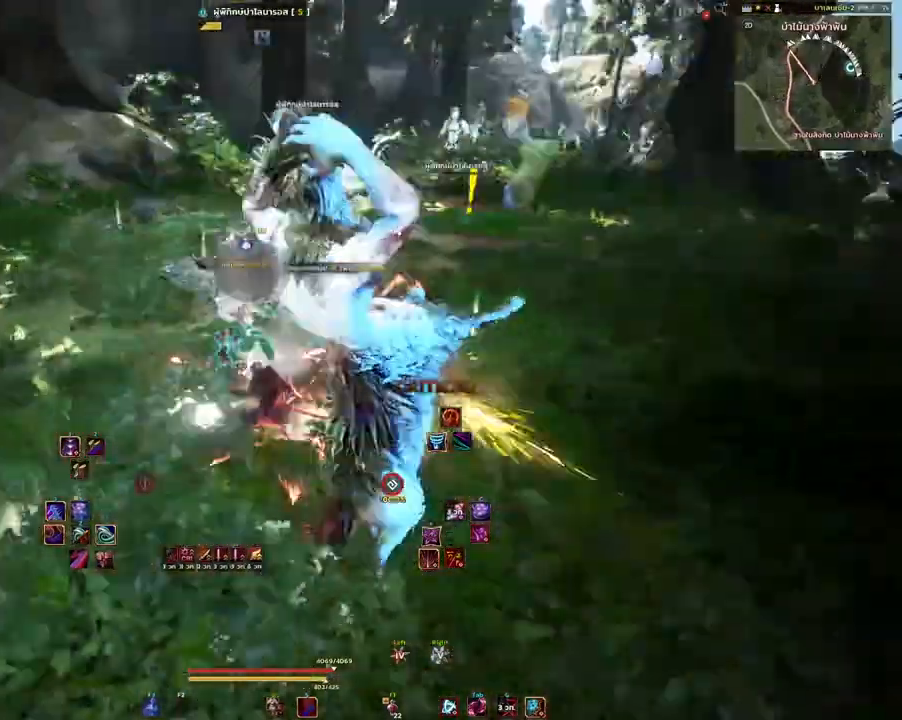
{"keys": ["space"], "mouse": [], "events": []}
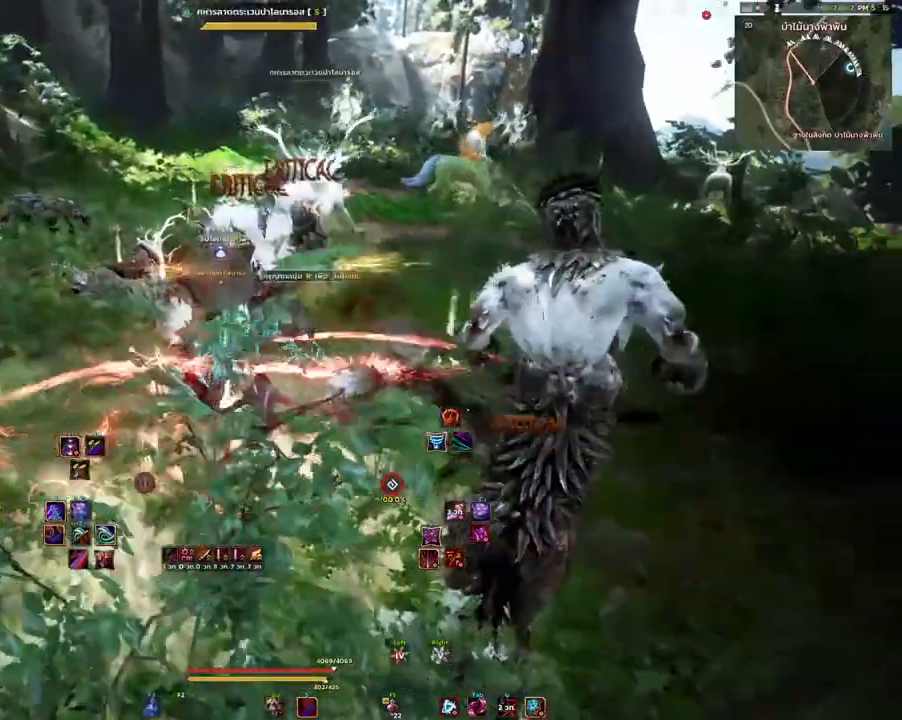
{"keys": ["s"], "mouse": ["mb4"], "events": [[67, "space", "up"], [367, "mouse_mb4", "down"], [367, "s", "down"]]}
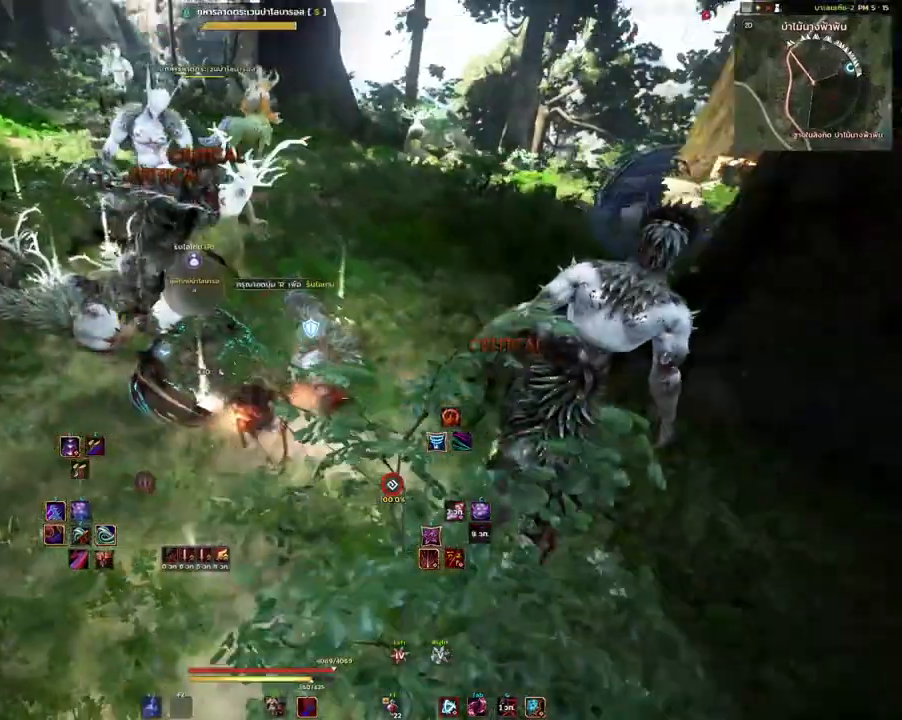
{"keys": [], "mouse": [], "events": [[50, "s", "up"], [150, "mouse_mb4", "up"]]}
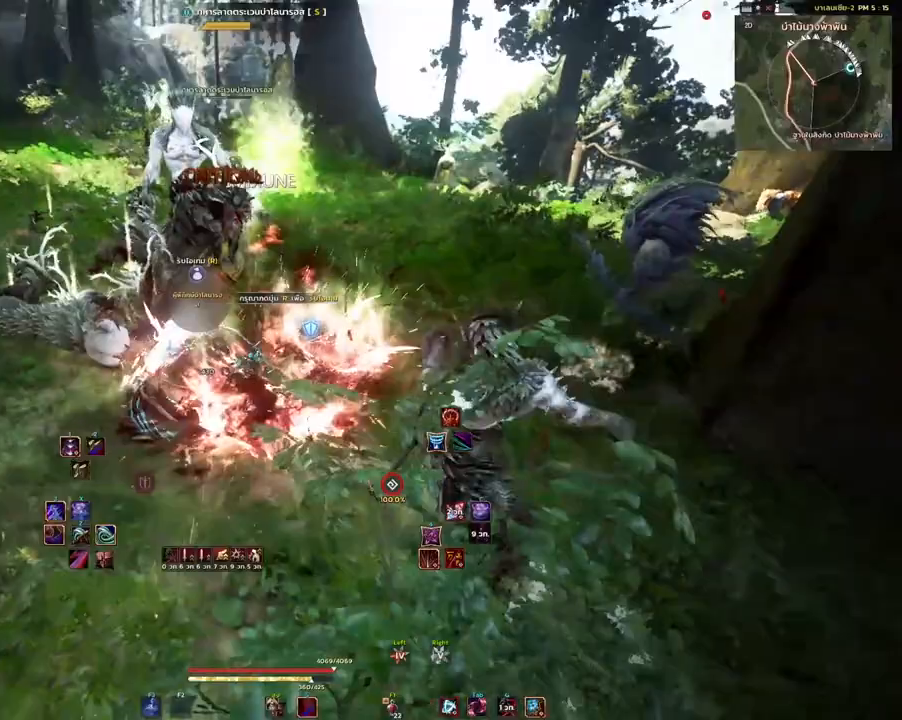
{"keys": ["w"], "mouse": [], "events": [[117, "w", "down"], [167, "mouse_mb4", "down"], [433, "mouse_mb4", "up"]]}
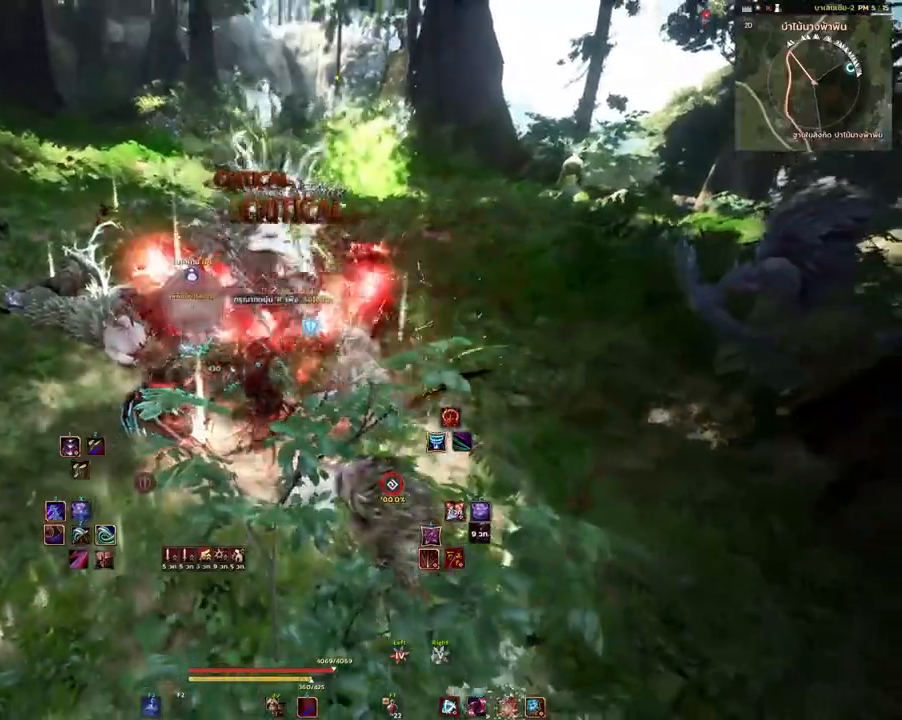
{"keys": ["w"], "mouse": [], "events": [[33, "w", "up"], [250, "mouse_left", "down"], [367, "mouse_left", "up"], [400, "w", "down"]]}
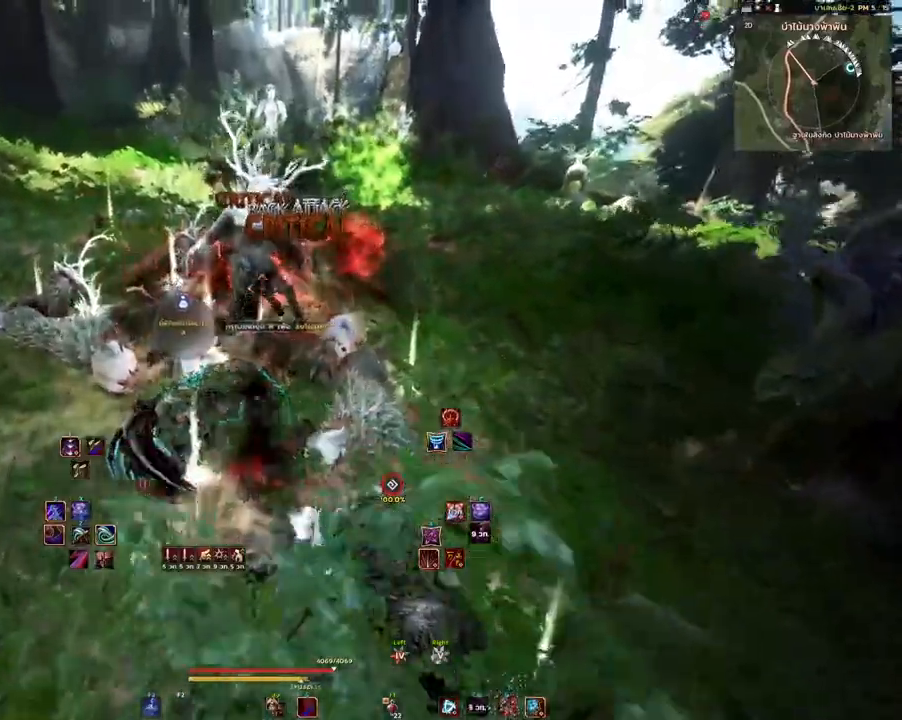
{"keys": ["w"], "mouse": [], "events": [[100, "mouse_mb4", "down"], [233, "mouse_mb4", "up"], [317, "mouse_right", "down"], [500, "mouse_right", "up"]]}
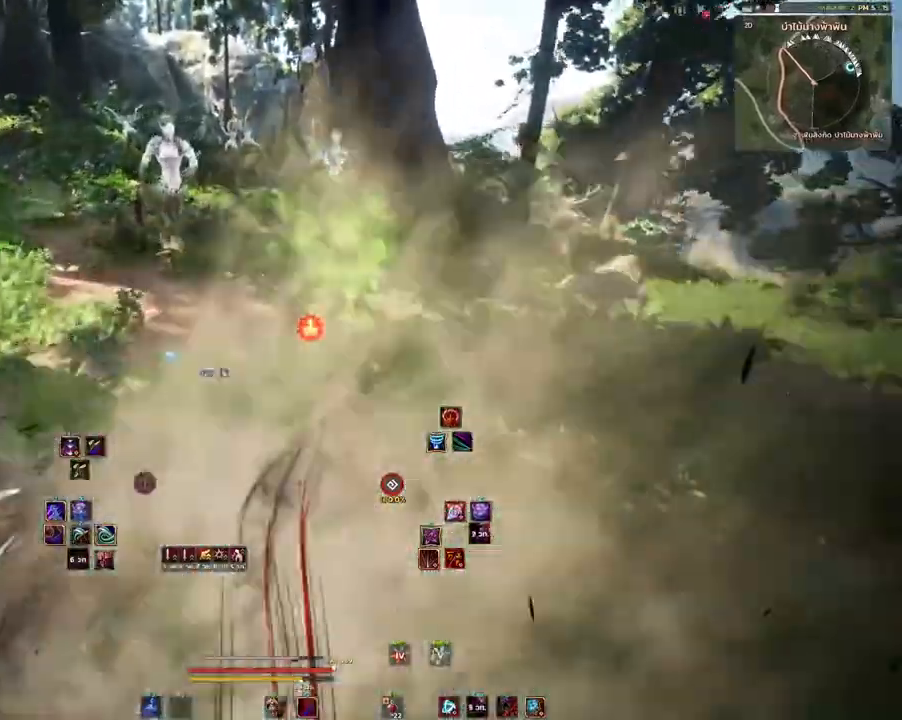
{"keys": ["w"], "mouse": [], "events": []}
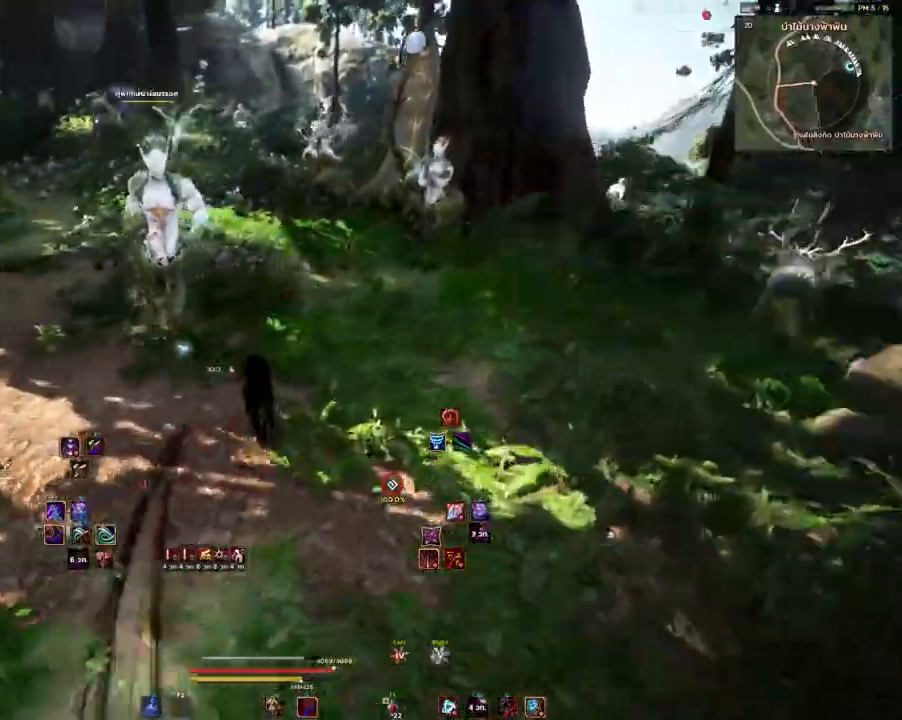
{"keys": ["d", "w"], "mouse": [], "events": [[150, "d", "down"], [167, "mouse_left", "down"], [183, "w", "up"], [317, "mouse_left", "up"], [483, "w", "down"]]}
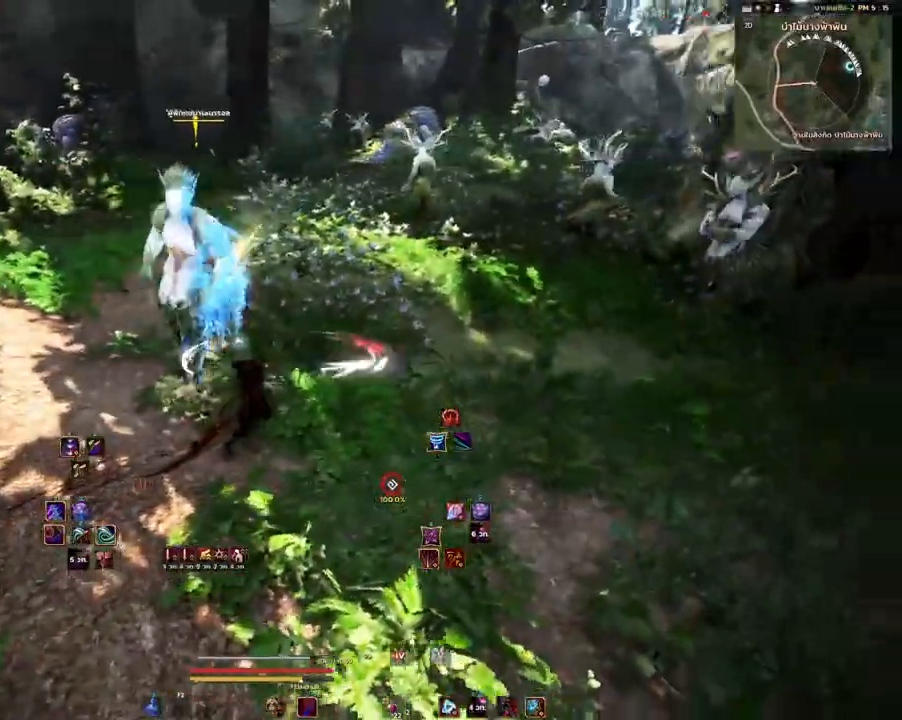
{"keys": ["w"], "mouse": [], "events": [[67, "d", "up"], [250, "mouse_mb4", "down"], [400, "mouse_mb4", "up"]]}
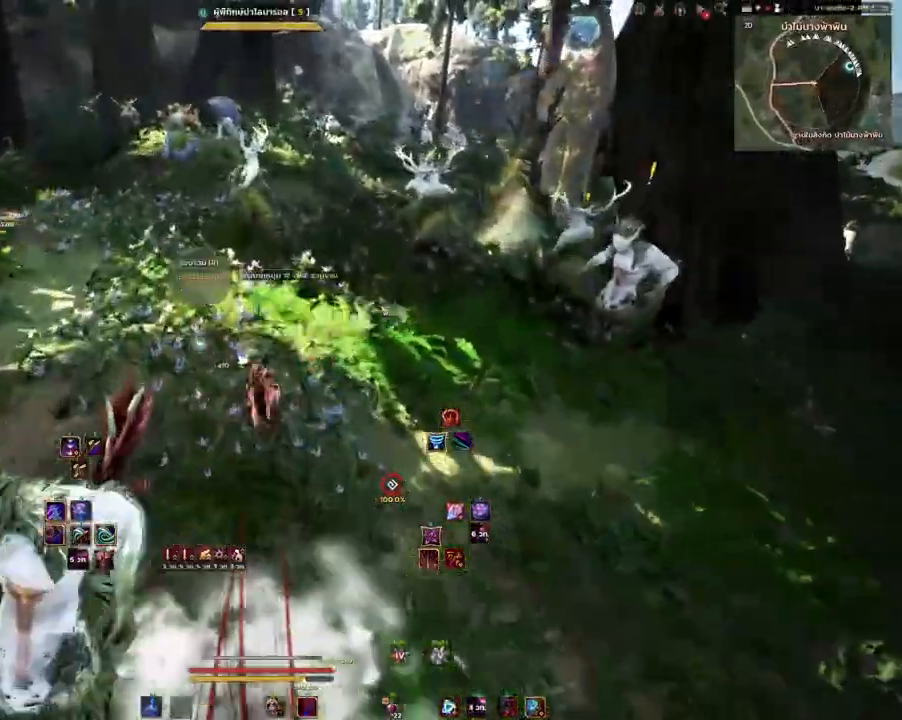
{"keys": ["w"], "mouse": [], "events": [[100, "q", "down"], [317, "q", "up"]]}
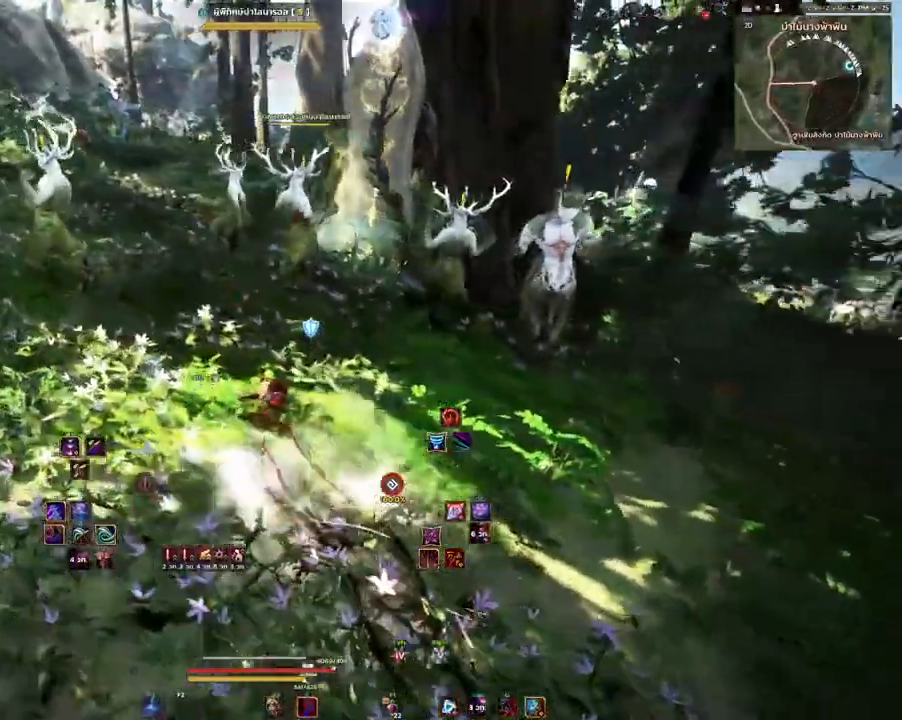
{"keys": ["a", "w"], "mouse": [], "events": [[283, "mouse_mb5", "down"], [417, "a", "down"], [433, "mouse_mb5", "up"]]}
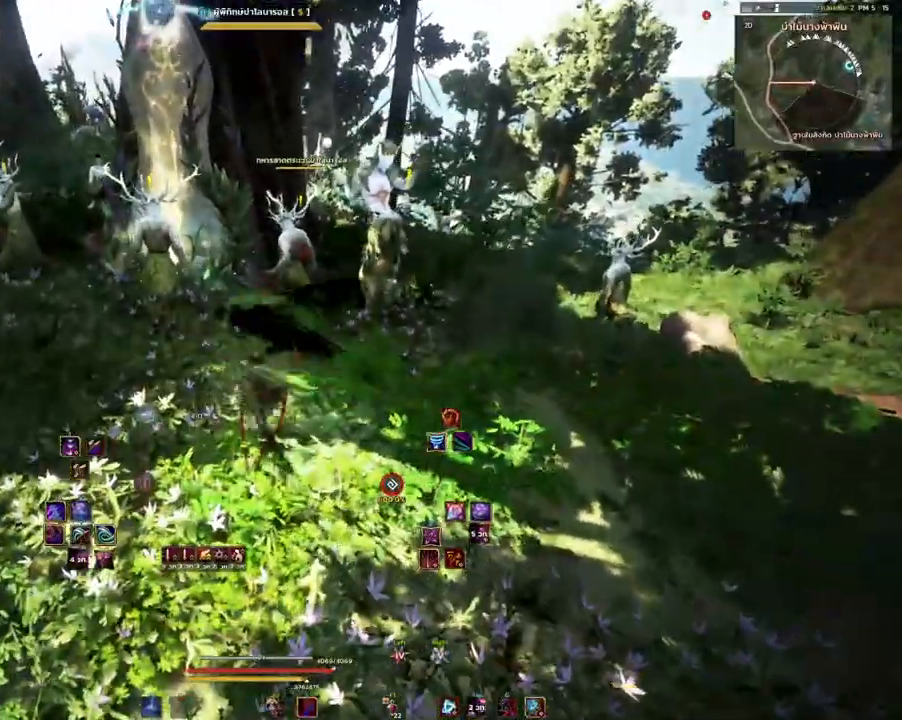
{"keys": ["a", "w"], "mouse": [], "events": []}
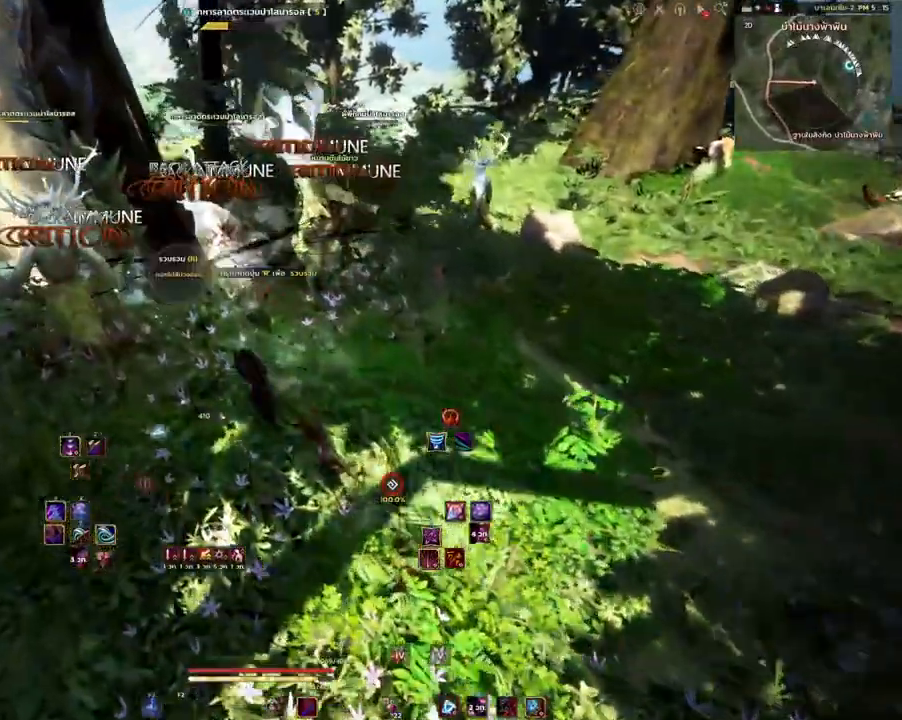
{"keys": ["q"], "mouse": [], "events": [[150, "w", "up"], [267, "a", "up"], [283, "d", "down"], [433, "q", "down"], [500, "d", "up"]]}
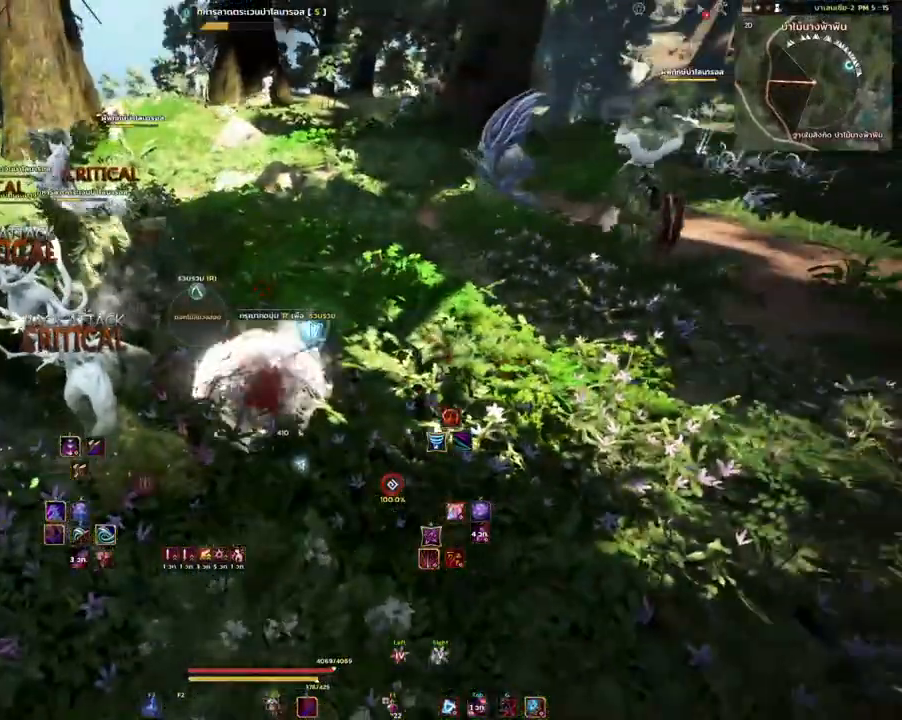
{"keys": ["a"], "mouse": [], "events": [[67, "q", "up"], [367, "a", "down"]]}
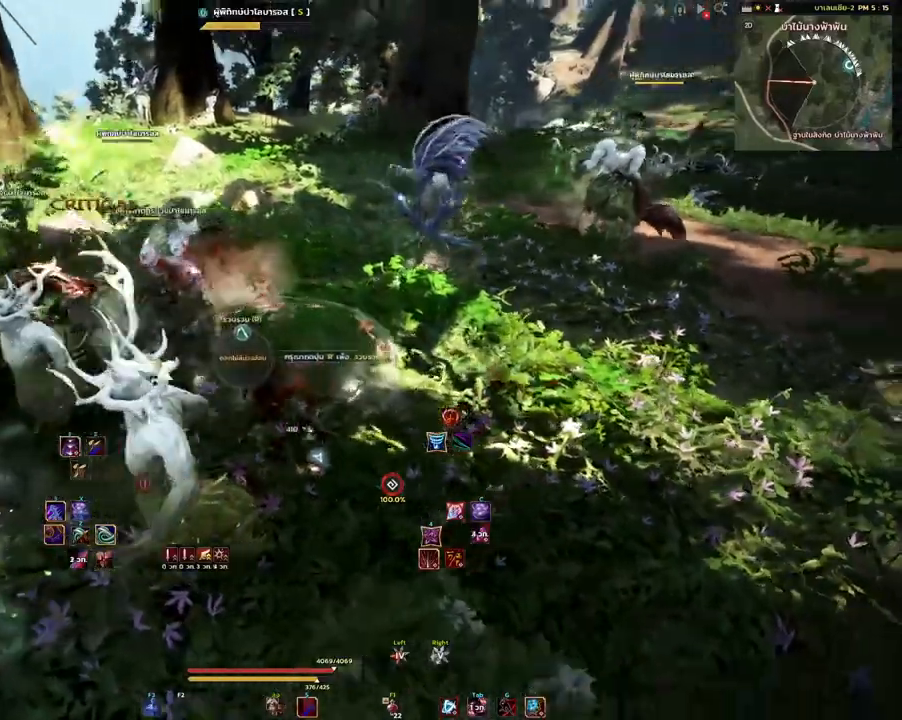
{"keys": ["shift"], "mouse": ["mb4"], "events": [[50, "s", "down"], [150, "a", "up"], [167, "s", "up"], [283, "shift", "down"], [350, "mouse_mb4", "down"]]}
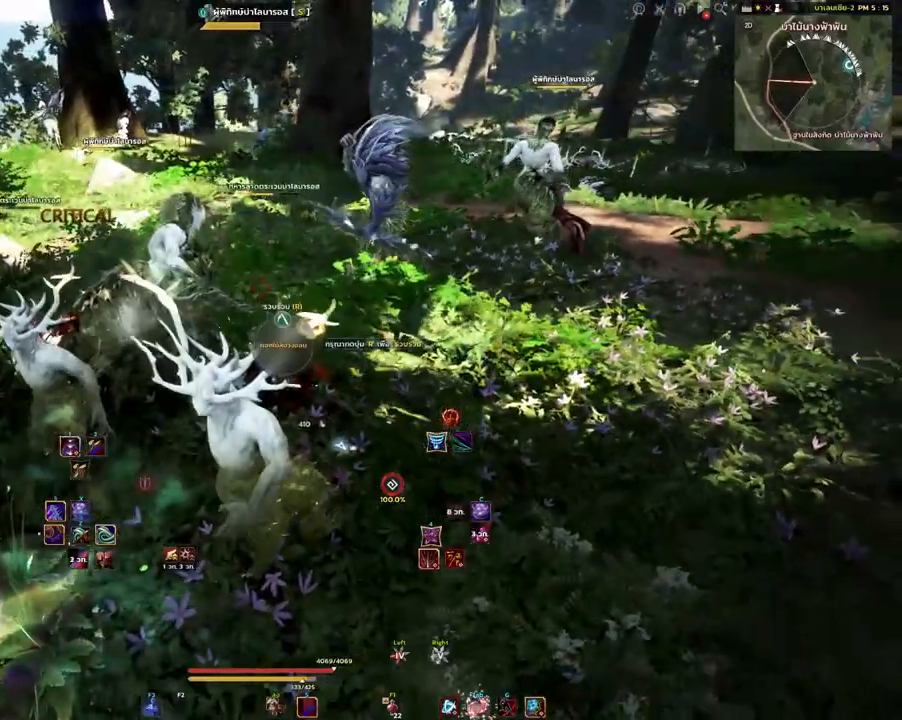
{"keys": ["shift"], "mouse": ["mb4"], "events": []}
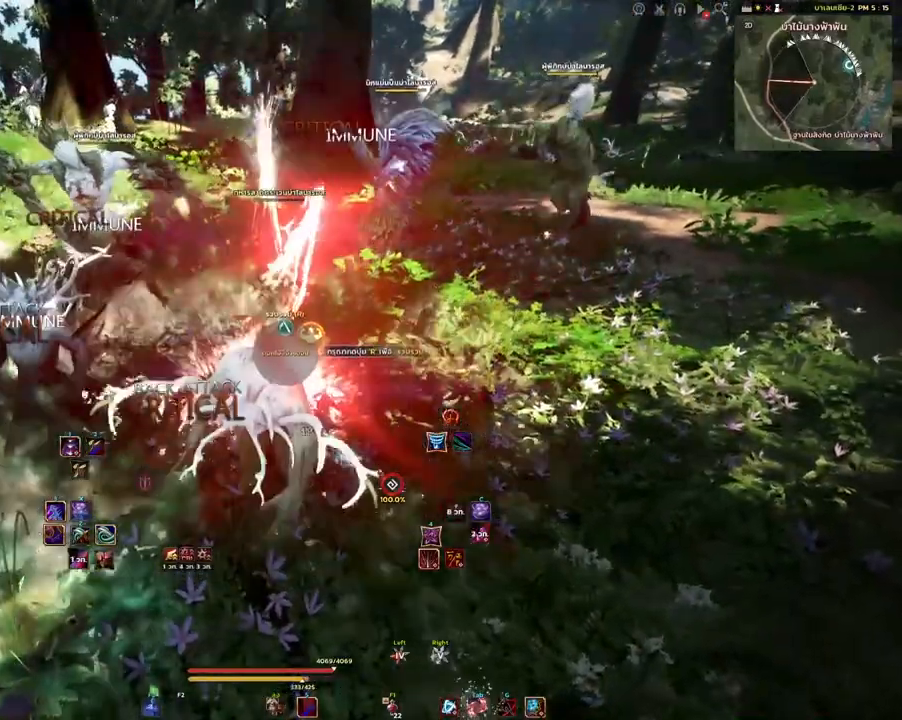
{"keys": [], "mouse": [], "events": [[150, "shift", "up"], [317, "mouse_mb4", "up"]]}
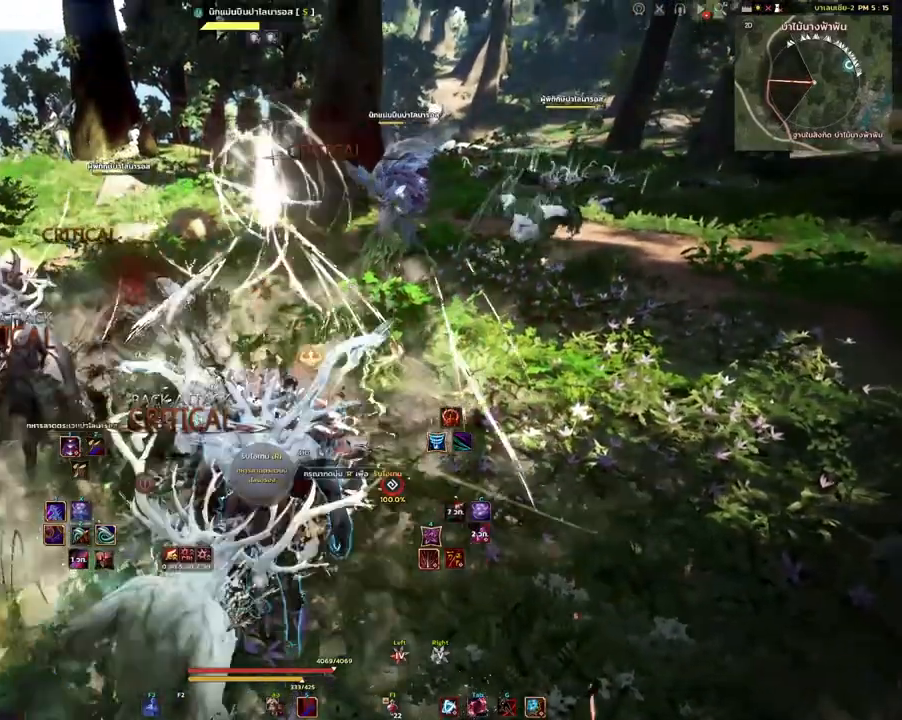
{"keys": [], "mouse": [], "events": []}
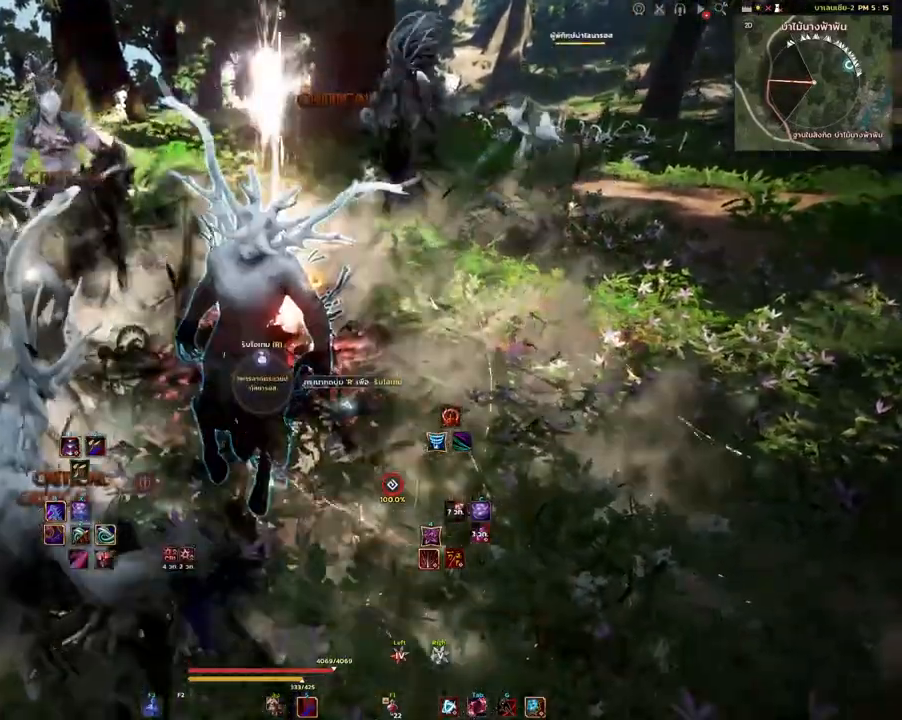
{"keys": [], "mouse": ["left"], "events": [[350, "mouse_left", "down"]]}
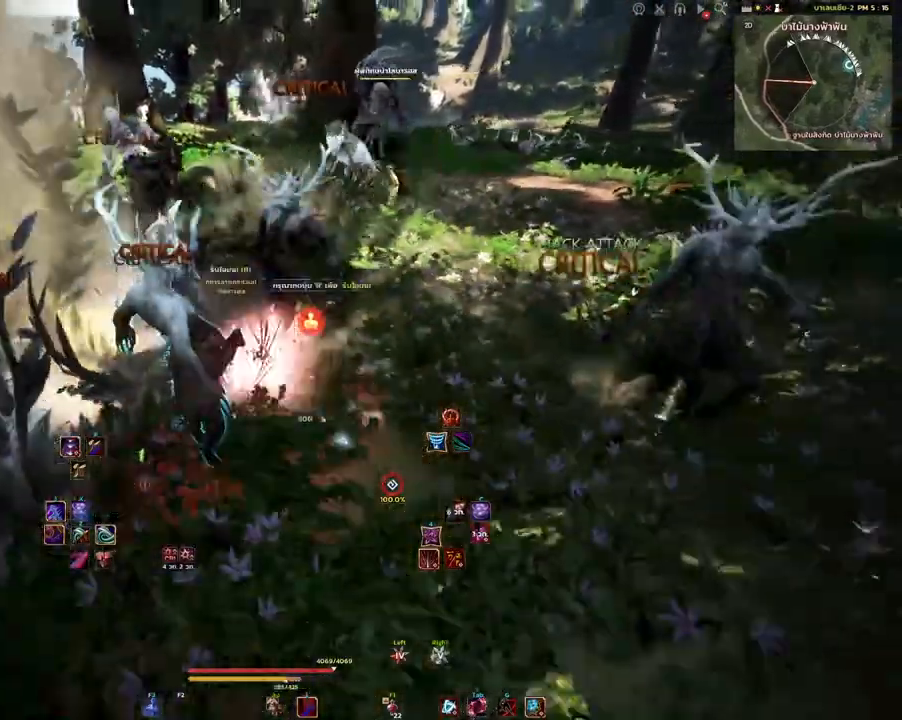
{"keys": [], "mouse": [], "events": [[83, "mouse_left", "up"]]}
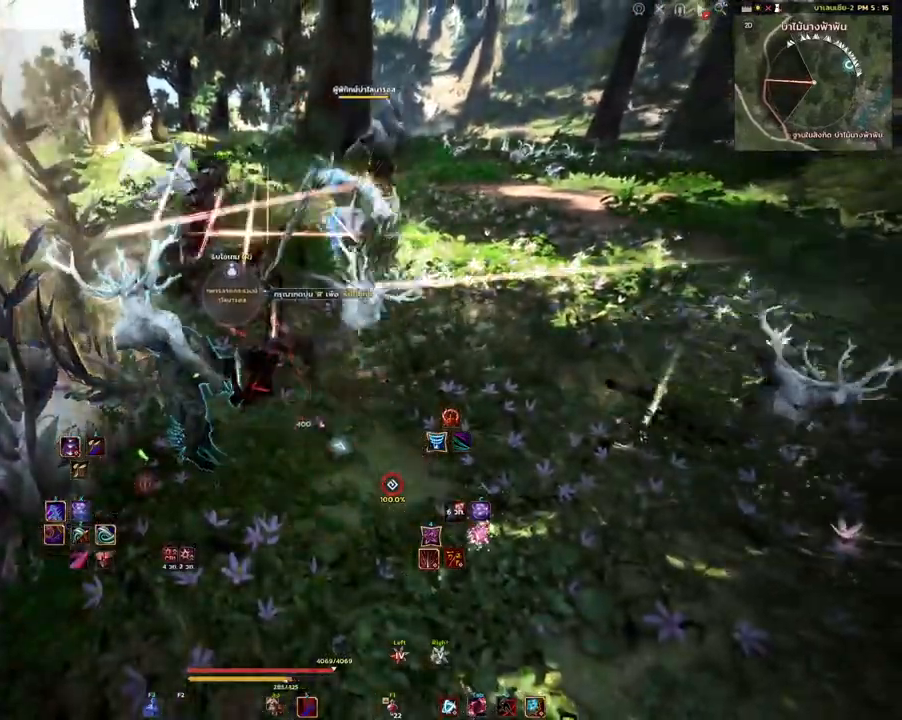
{"keys": ["q", "w"], "mouse": [], "events": [[450, "w", "down"], [483, "q", "down"]]}
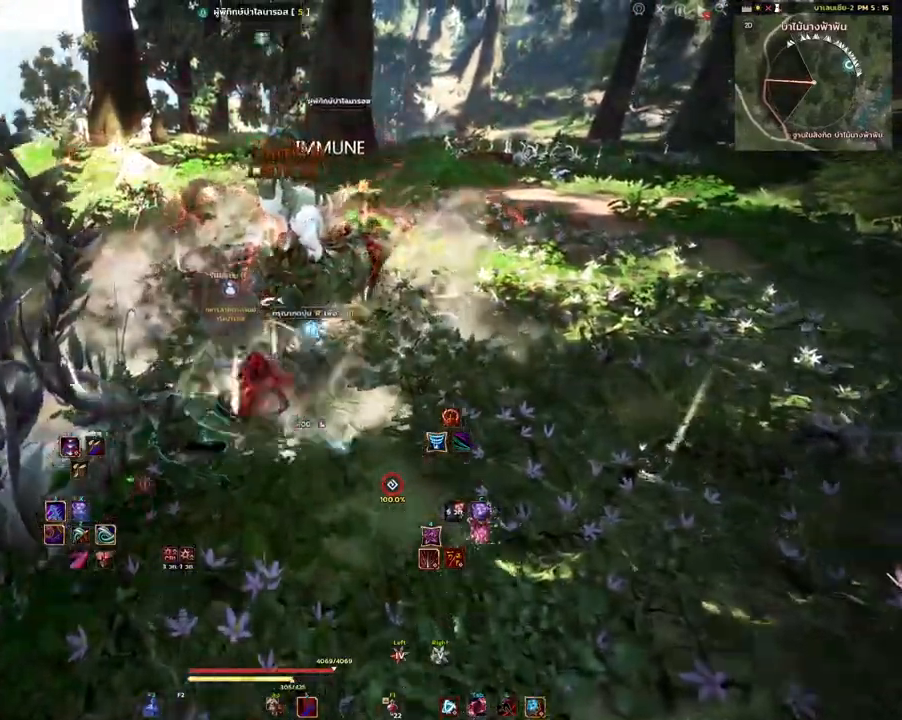
{"keys": [], "mouse": [], "events": [[50, "q", "up"], [50, "w", "up"]]}
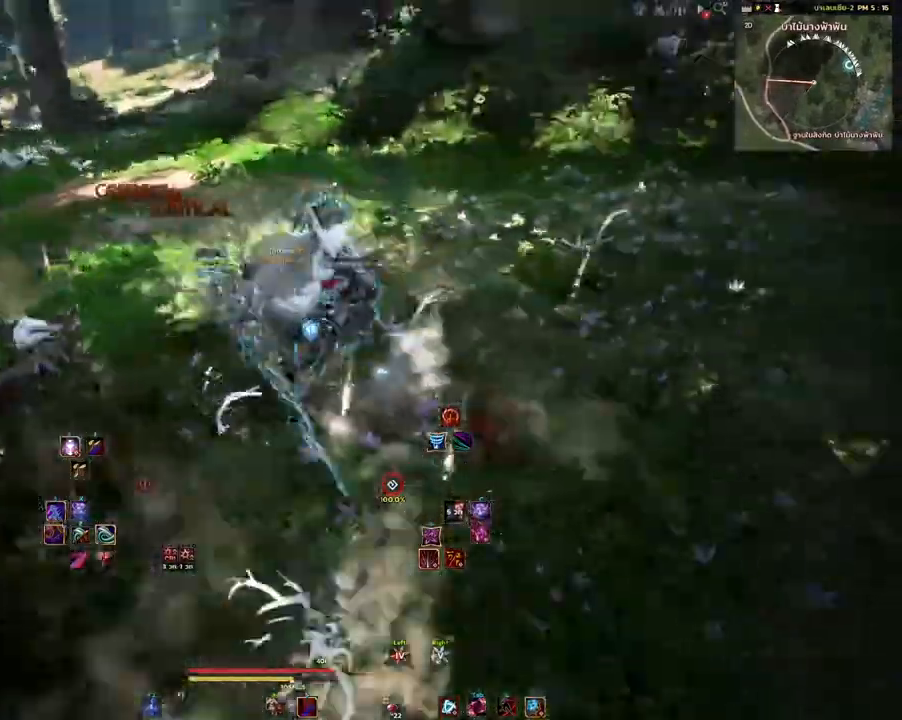
{"keys": [], "mouse": [], "events": []}
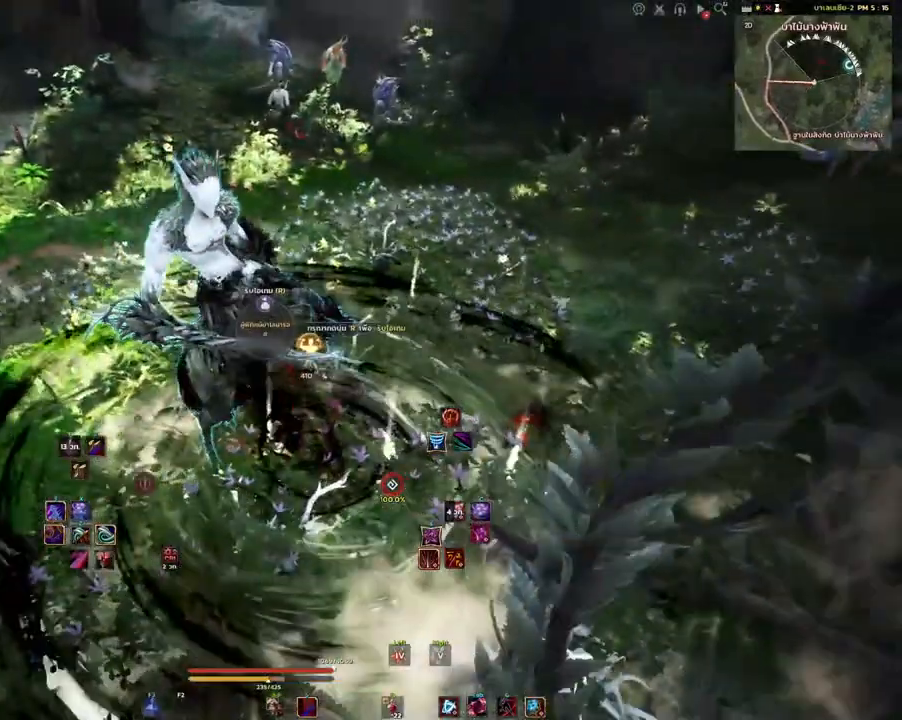
{"keys": ["w"], "mouse": [], "events": [[167, "w", "down"], [417, "mouse_mb4", "down"], [500, "mouse_mb4", "up"]]}